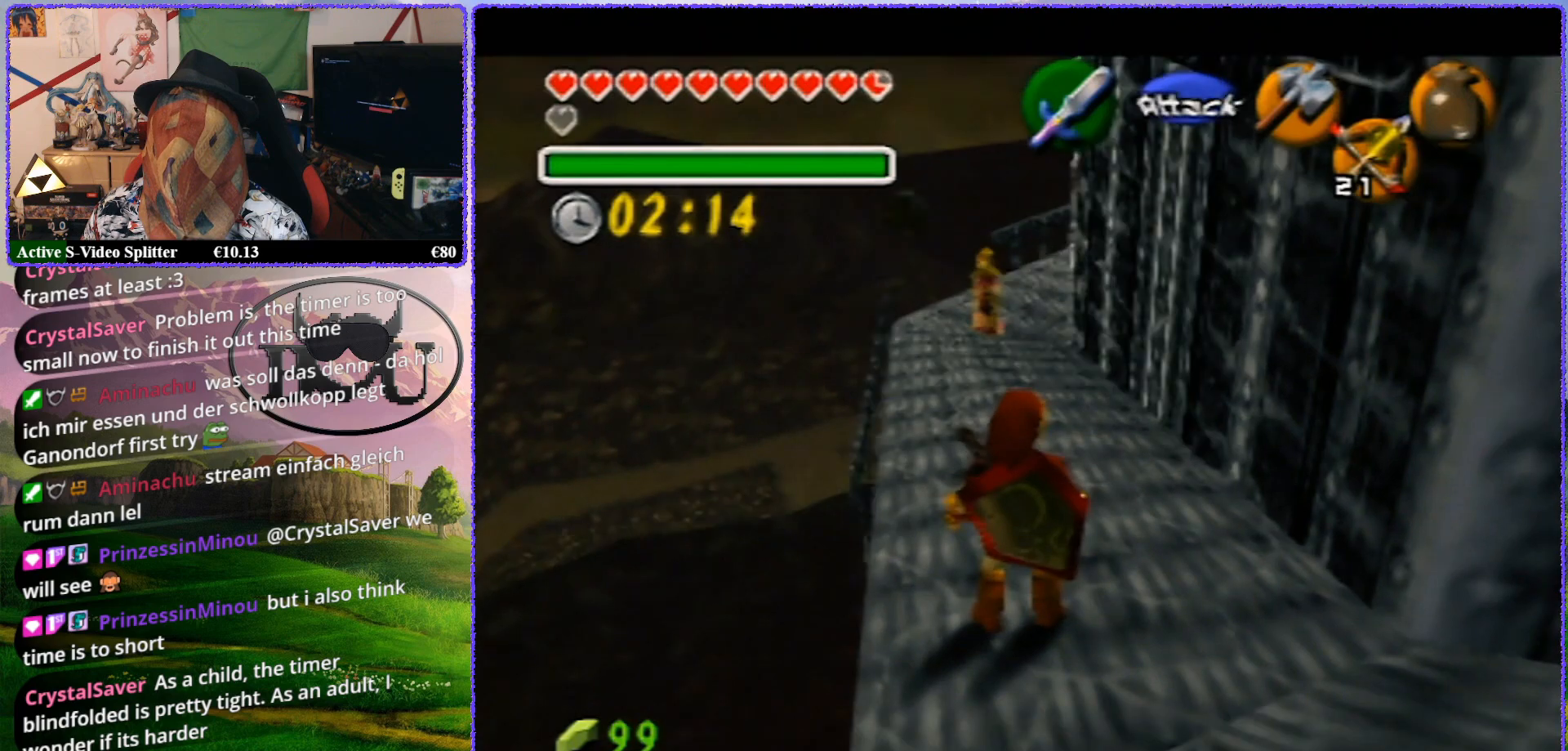
Gameplay with a controller (Nintendo layout); each line is a JSON object with the inputs held at the frame after it. "events" lists button and stick changes between this image and that frame as [ms after this image, input, new state], when the widget could be followed in between. Not read: L1 L3 R3.
{"buttons": [], "left_stick": "up", "events": [[100, "left_stick", "up"]]}
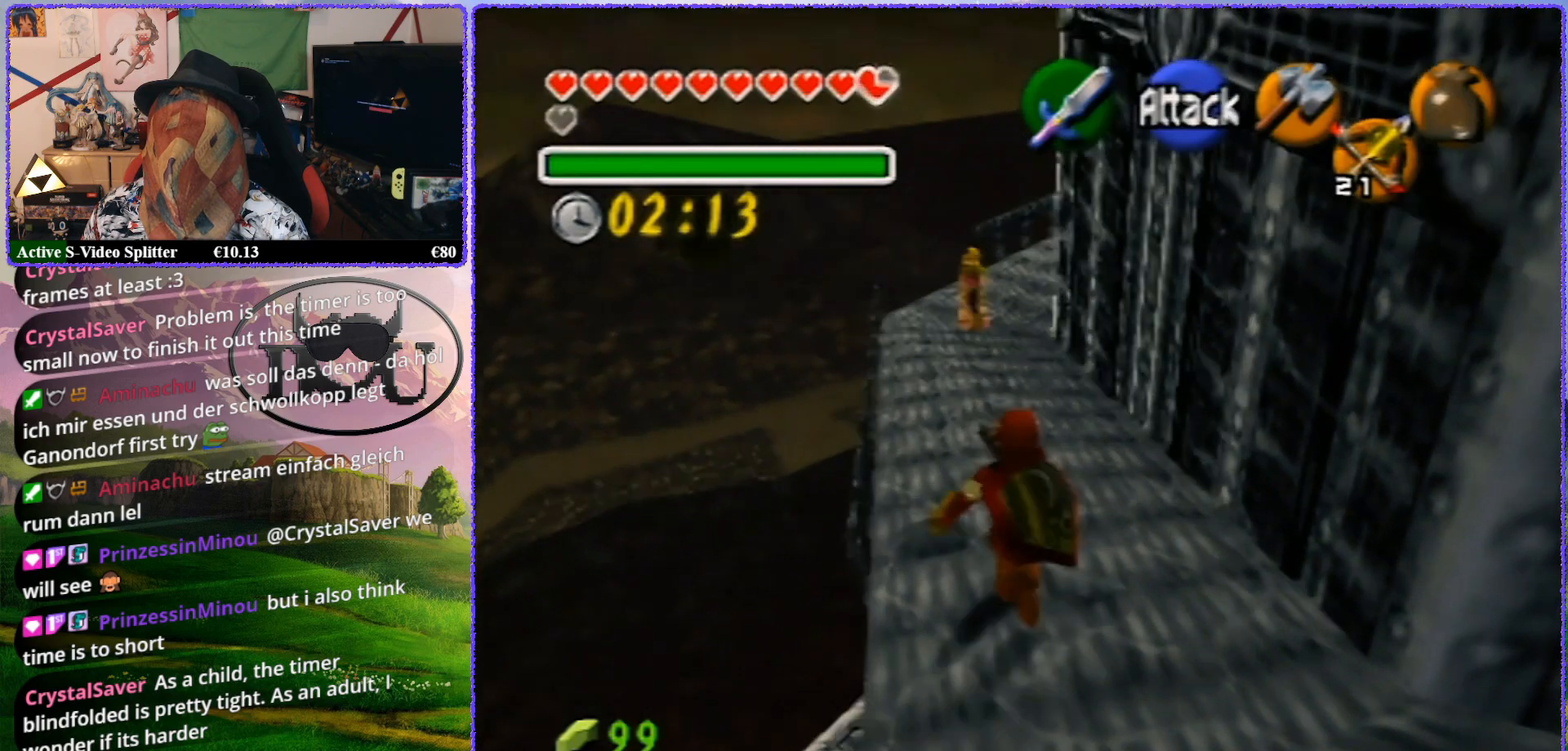
{"buttons": [], "left_stick": "up", "events": []}
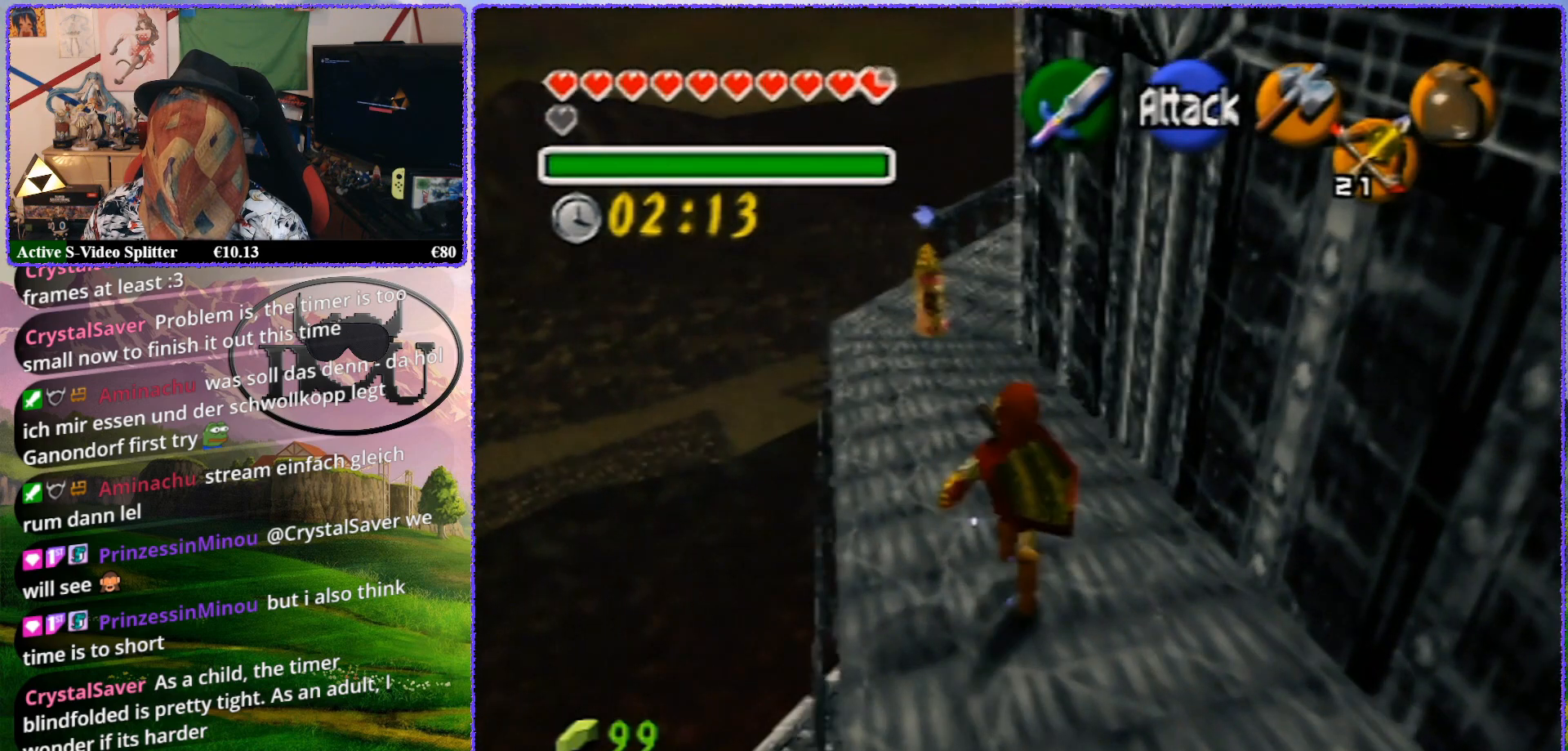
{"buttons": ["Z"], "left_stick": "center", "events": [[417, "Z", "down"], [417, "left_stick", "center"]]}
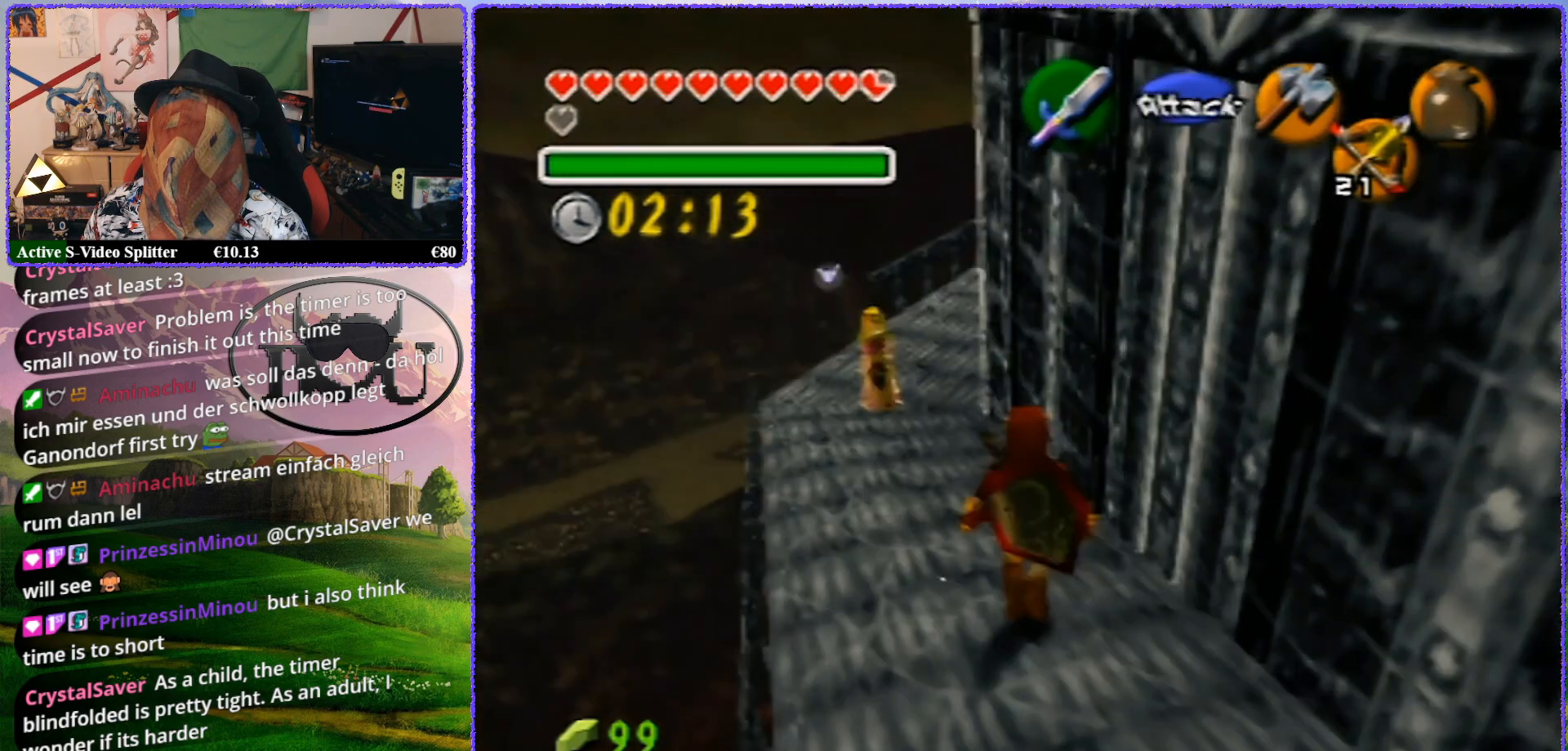
{"buttons": ["Z"], "left_stick": "up", "events": [[383, "left_stick", "up"]]}
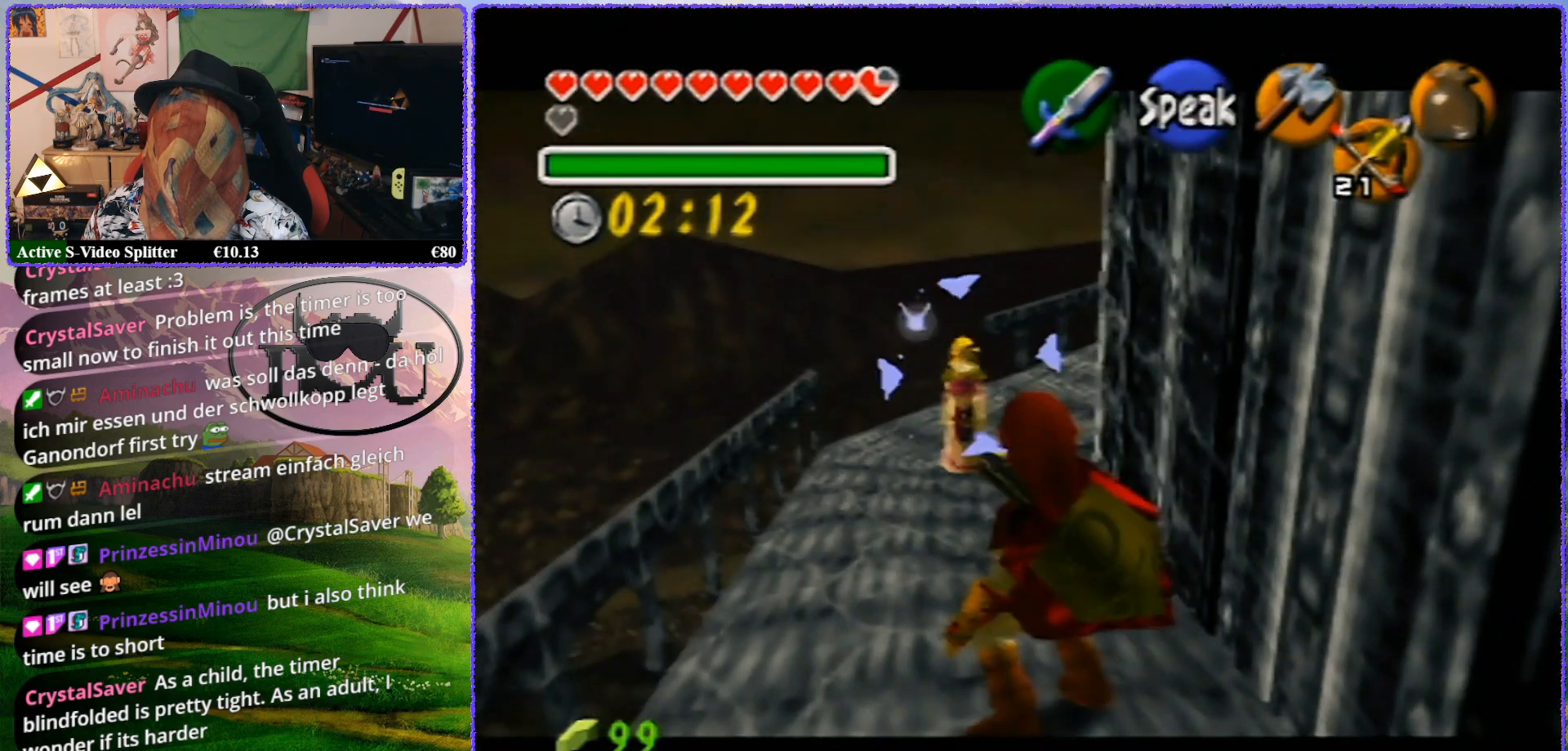
{"buttons": ["Z"], "left_stick": "up", "events": []}
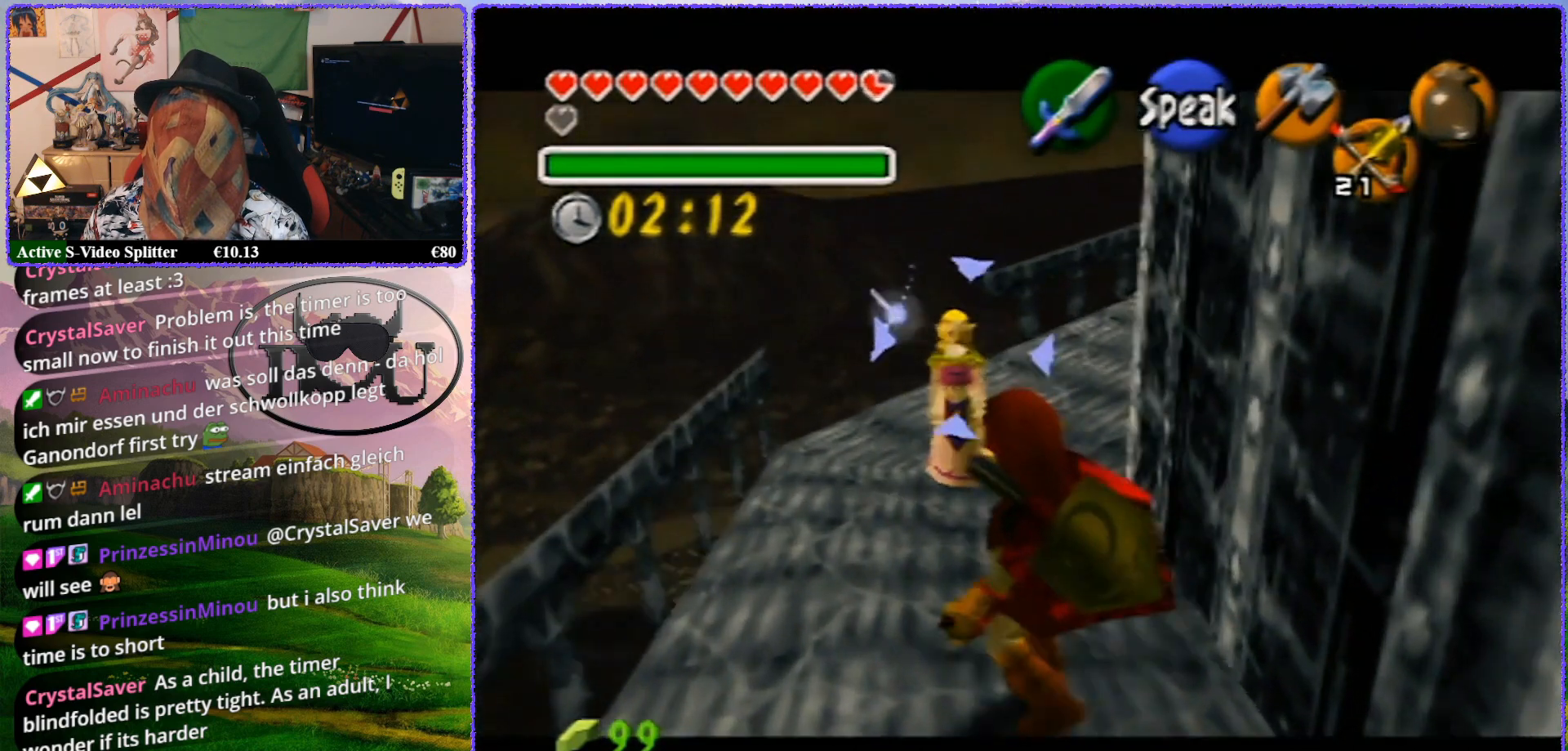
{"buttons": ["Z"], "left_stick": "up", "events": []}
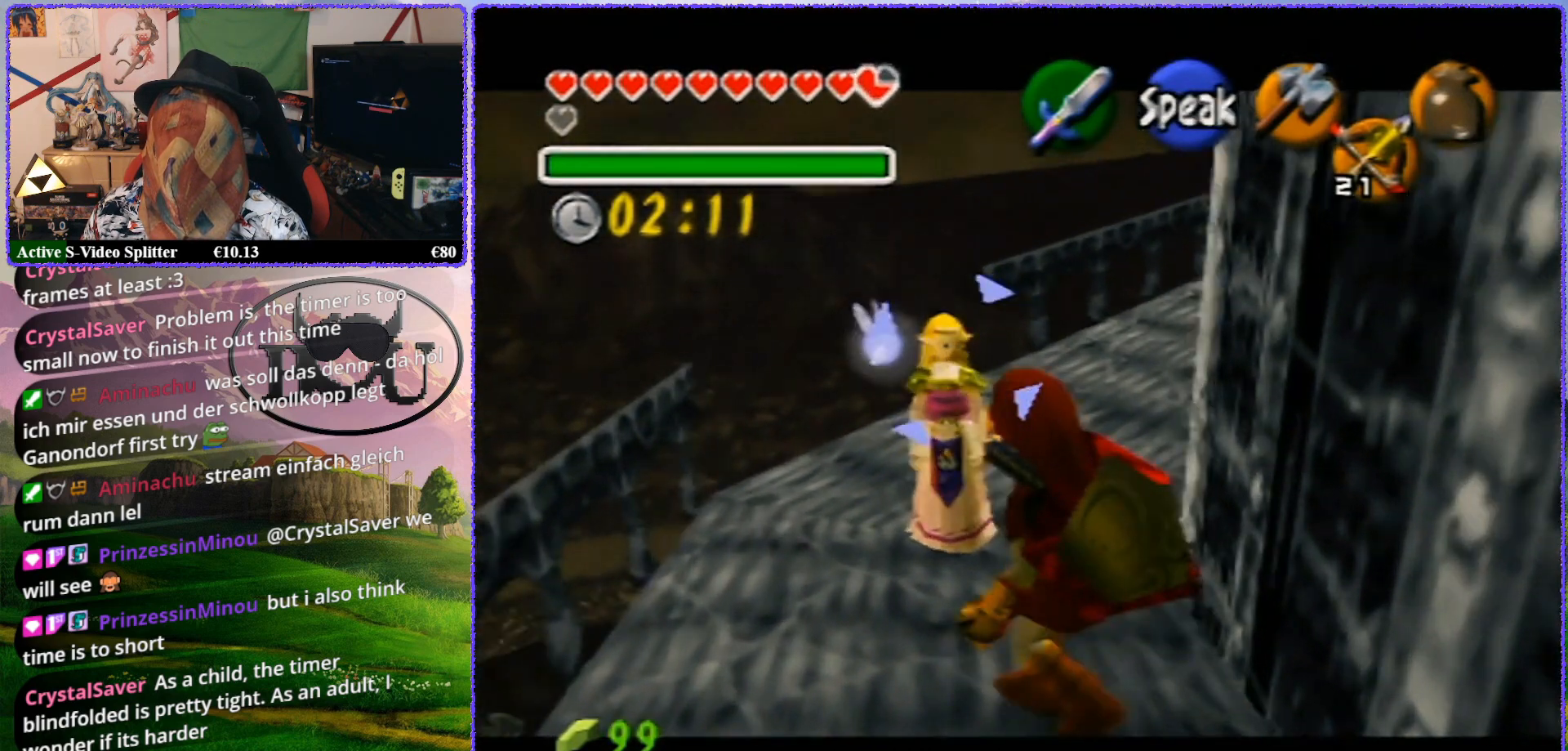
{"buttons": ["Z"], "left_stick": "up", "events": []}
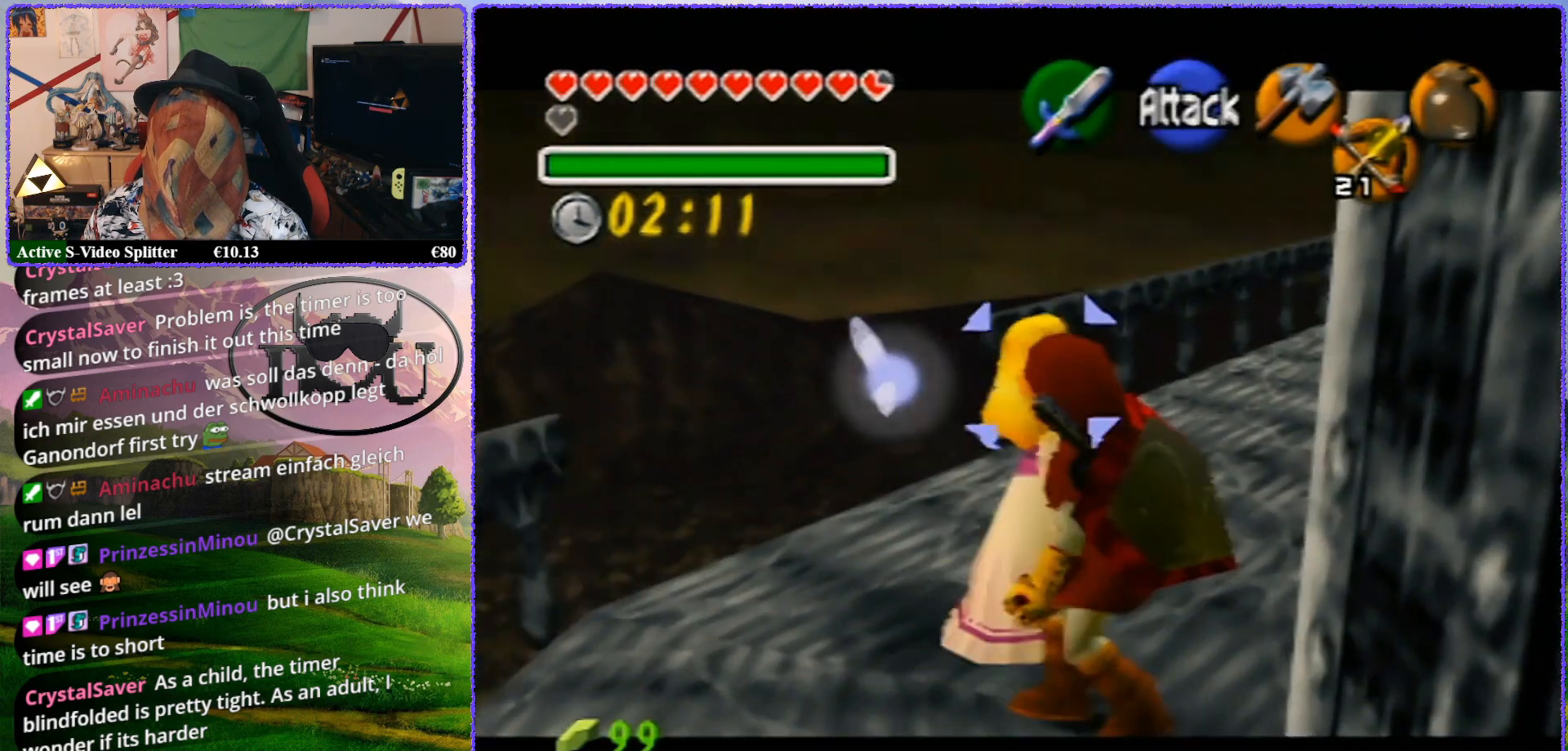
{"buttons": ["Z"], "left_stick": "up", "events": []}
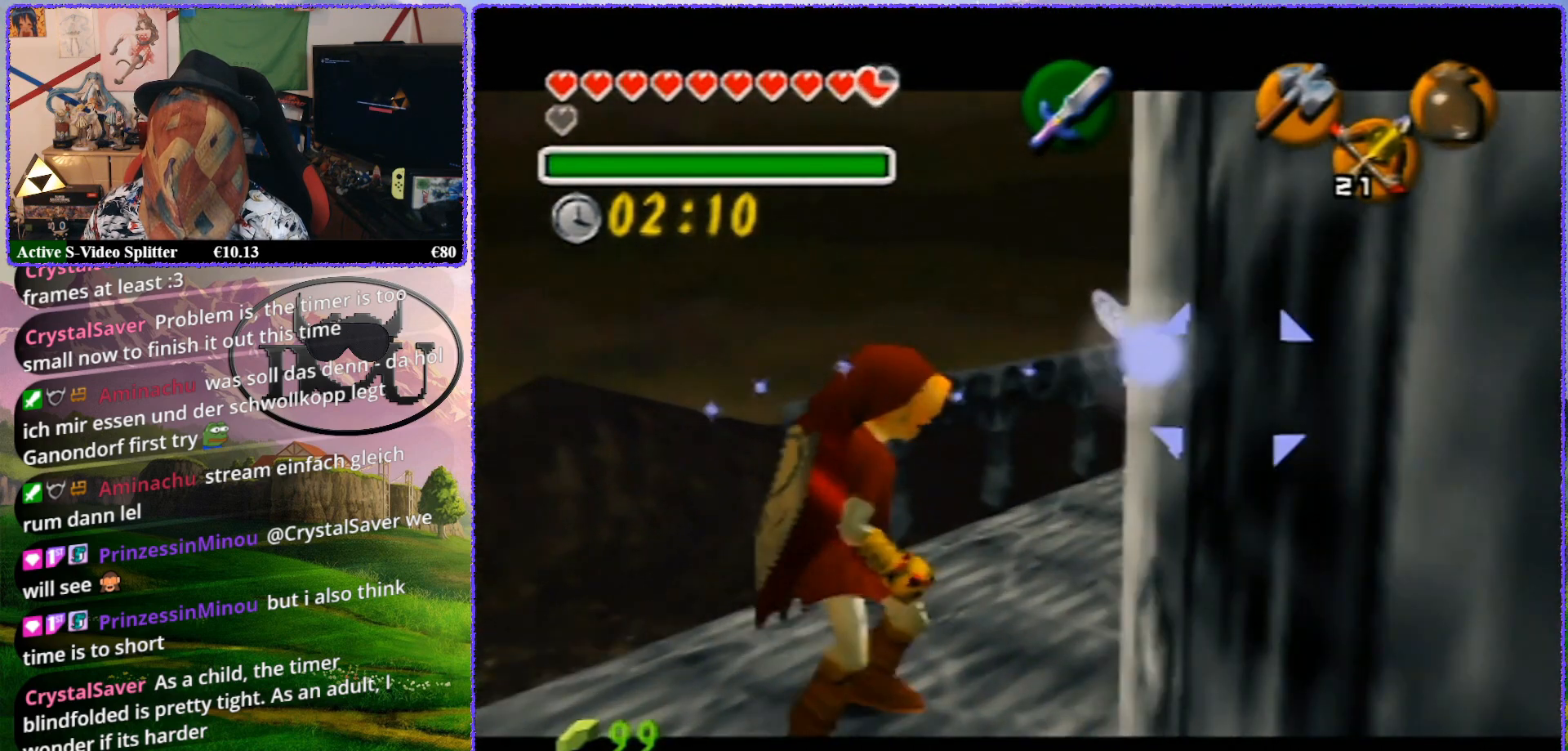
{"buttons": ["Z"], "left_stick": "up", "events": []}
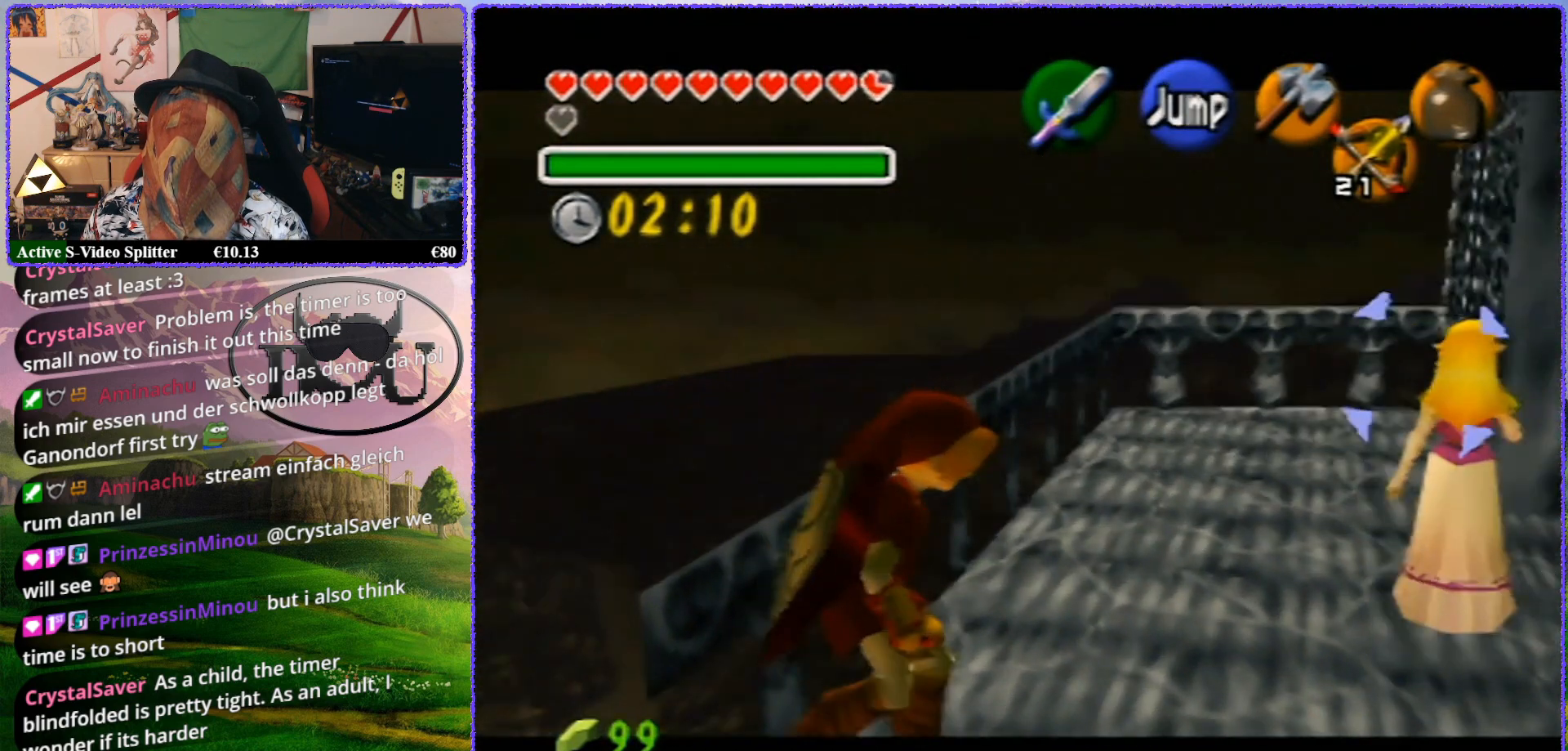
{"buttons": ["Z"], "left_stick": "up-right", "events": [[283, "left_stick", "up-right"]]}
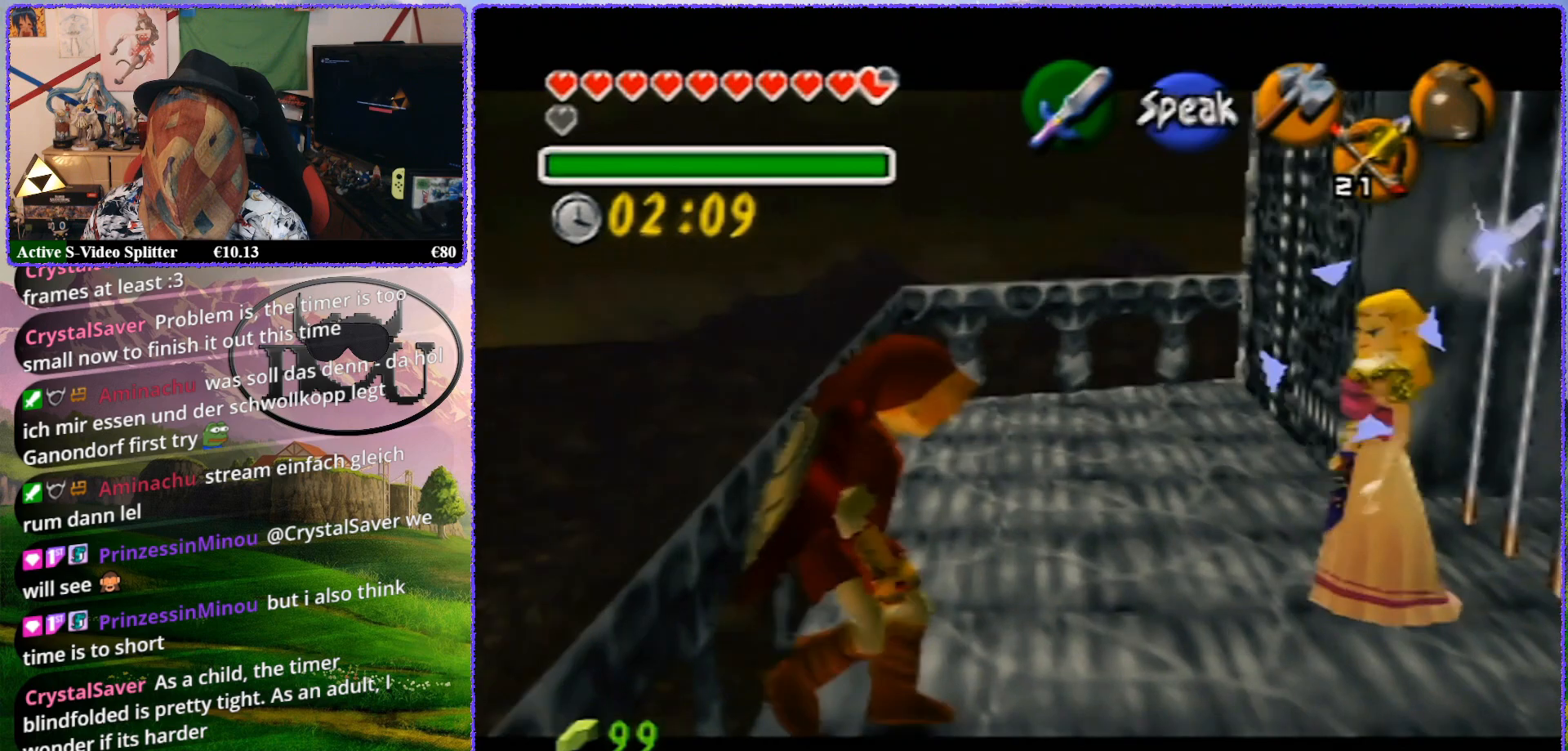
{"buttons": ["Z"], "left_stick": "up-right", "events": []}
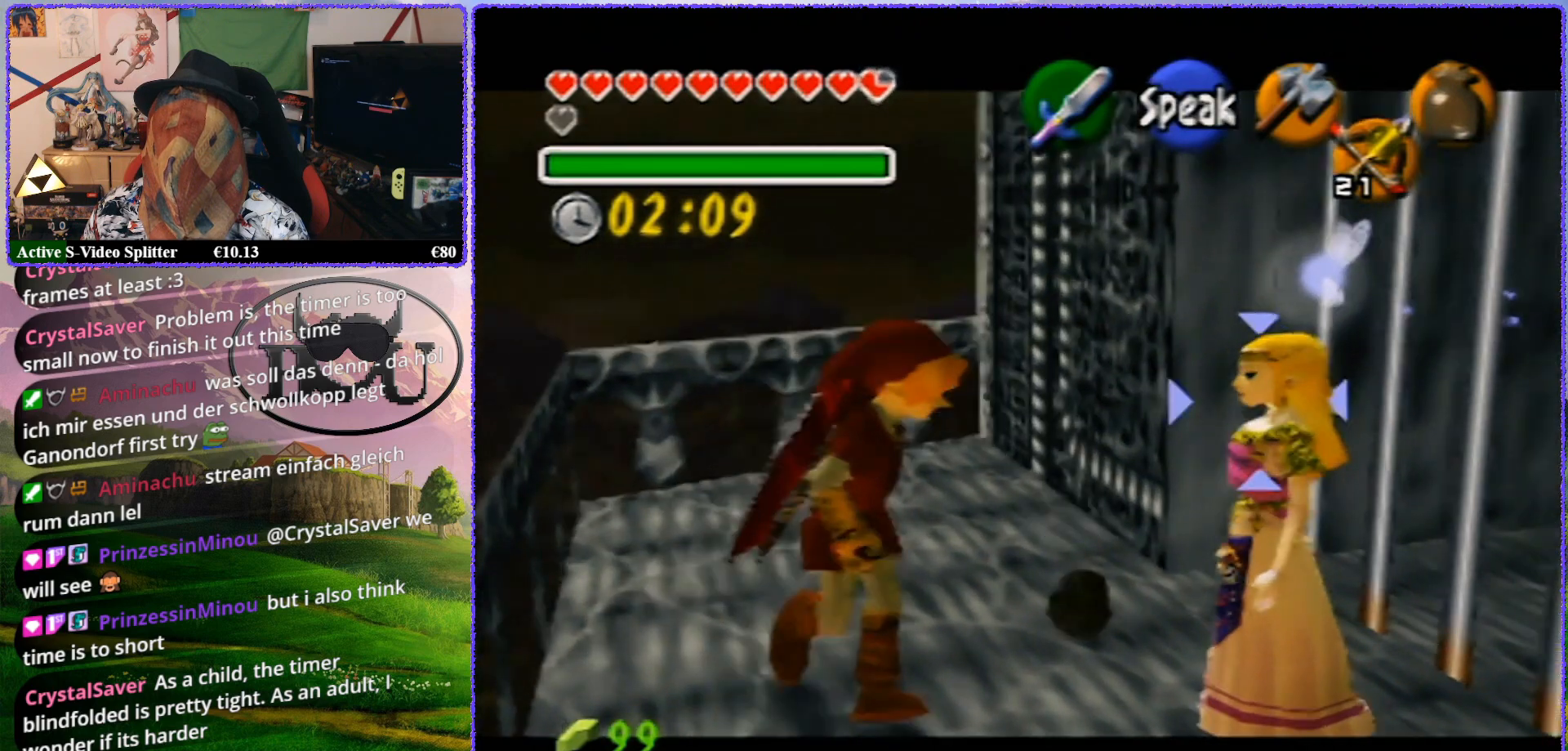
{"buttons": ["Z"], "left_stick": "up-right", "events": []}
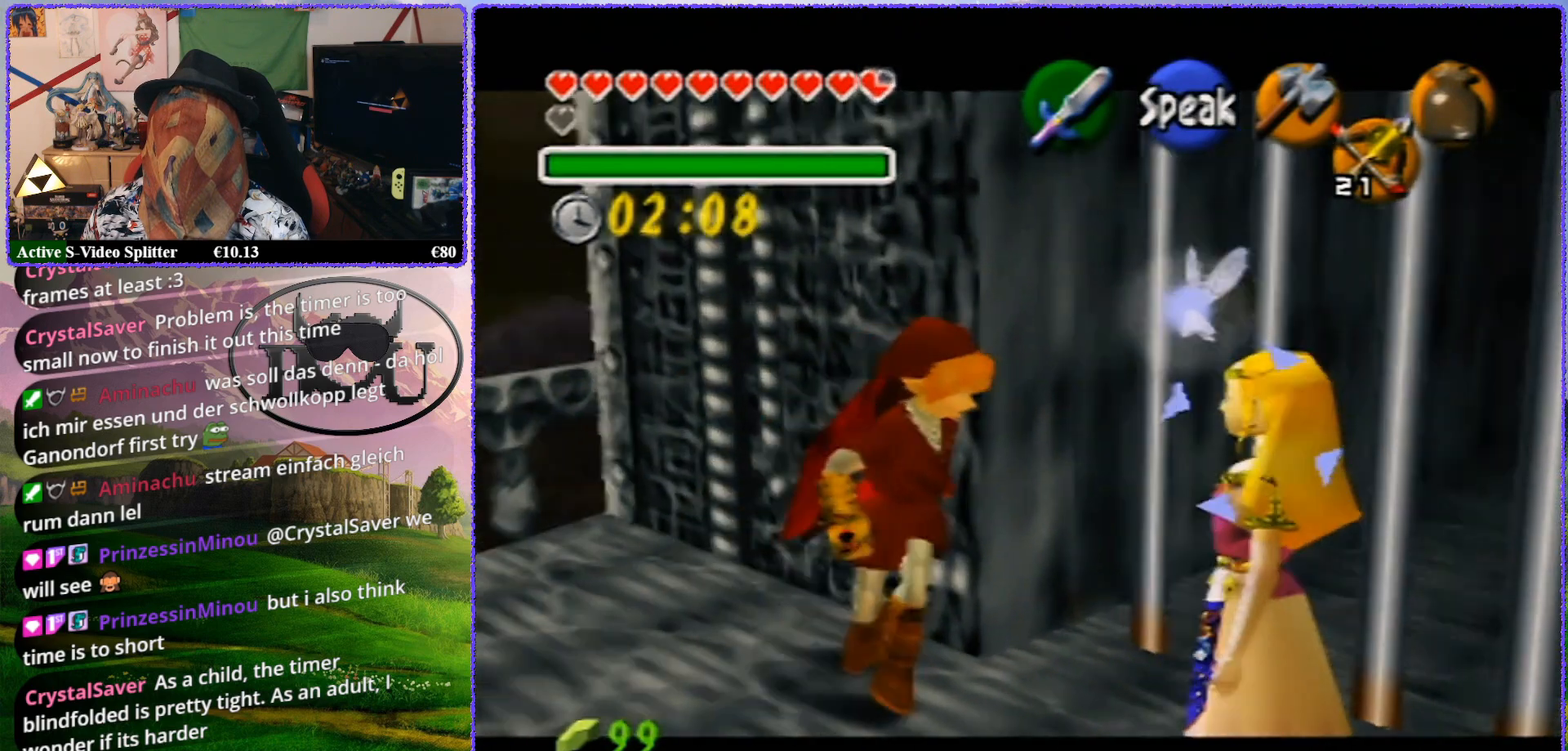
{"buttons": ["Z"], "left_stick": "up-right", "events": []}
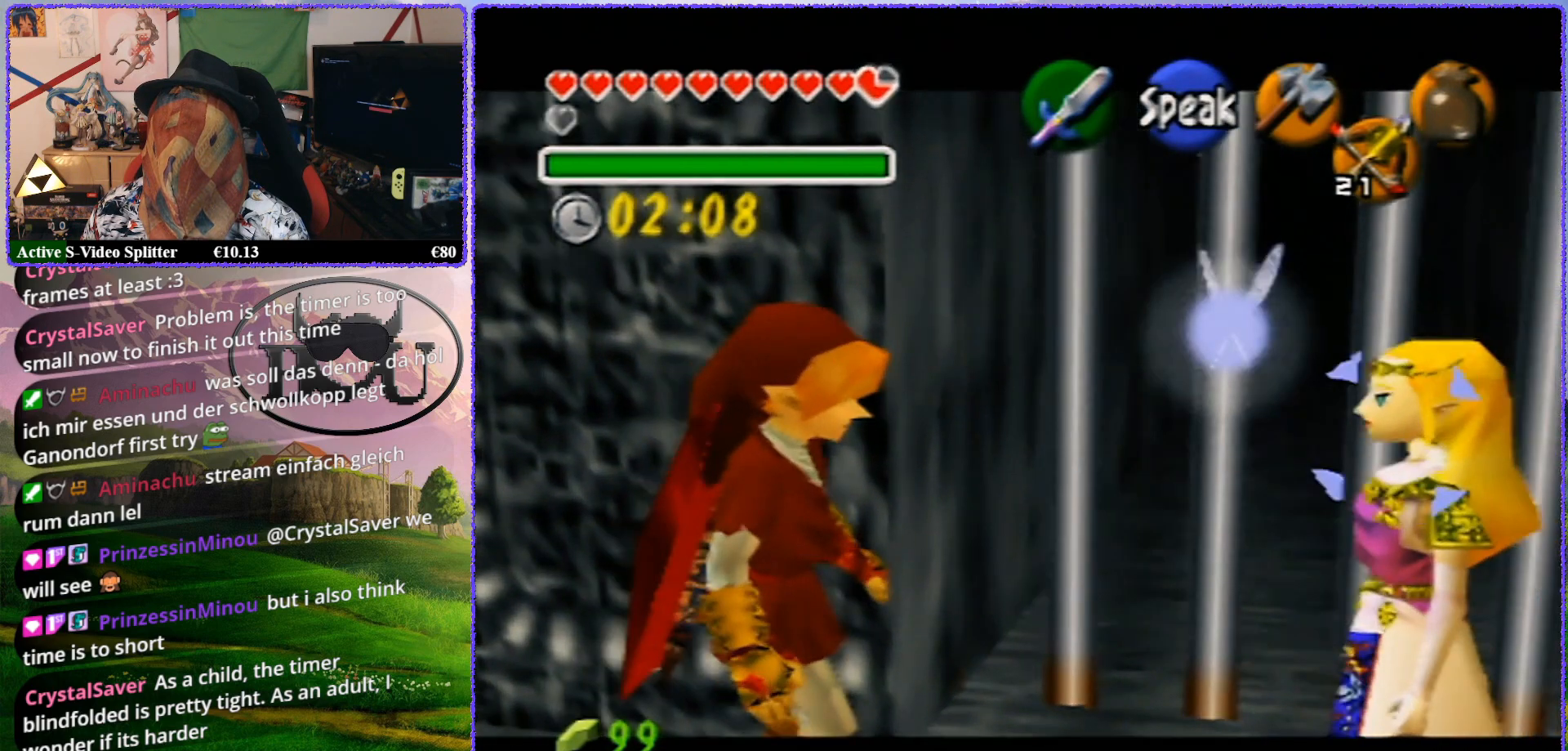
{"buttons": ["Z"], "left_stick": "up-right", "events": []}
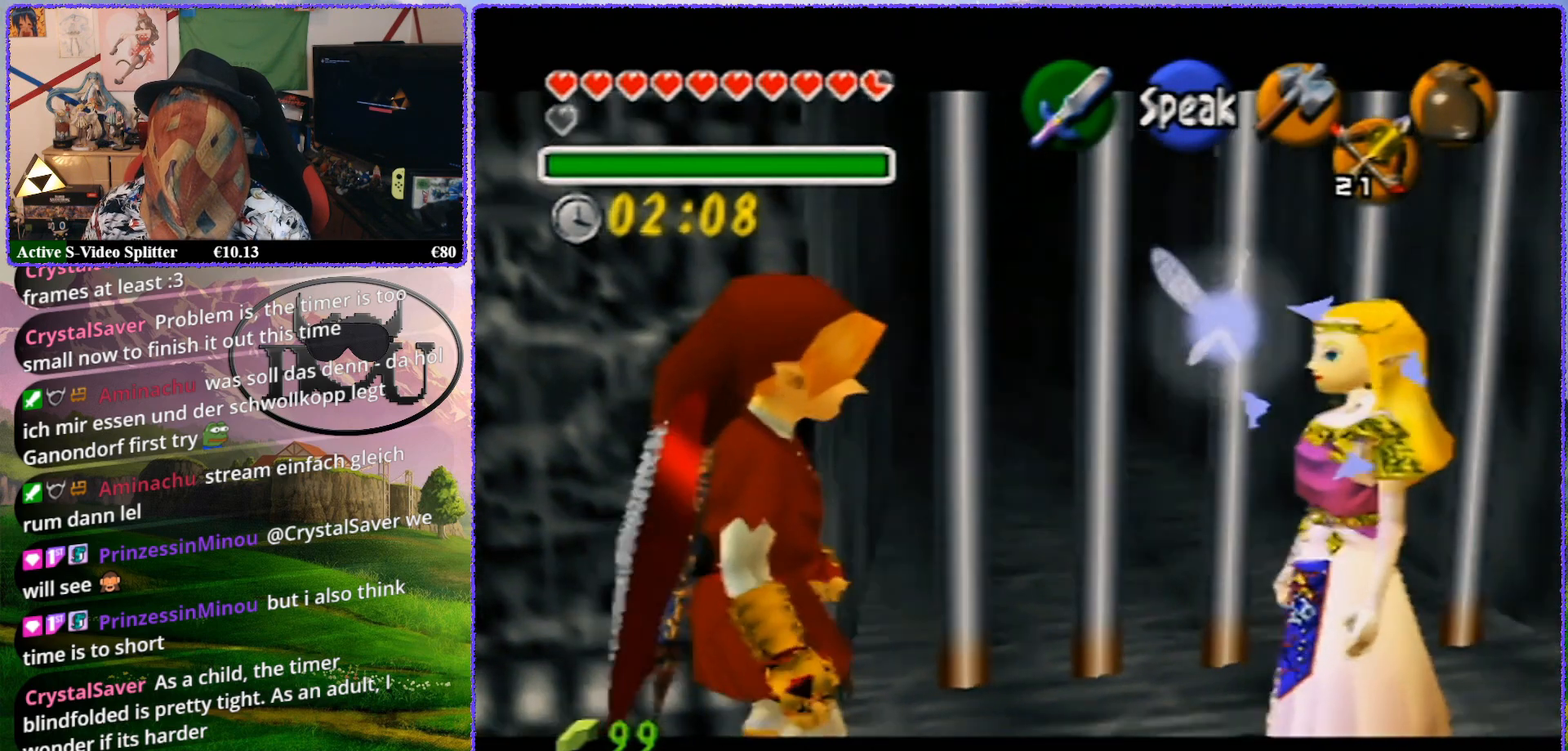
{"buttons": ["Z"], "left_stick": "up-right", "events": []}
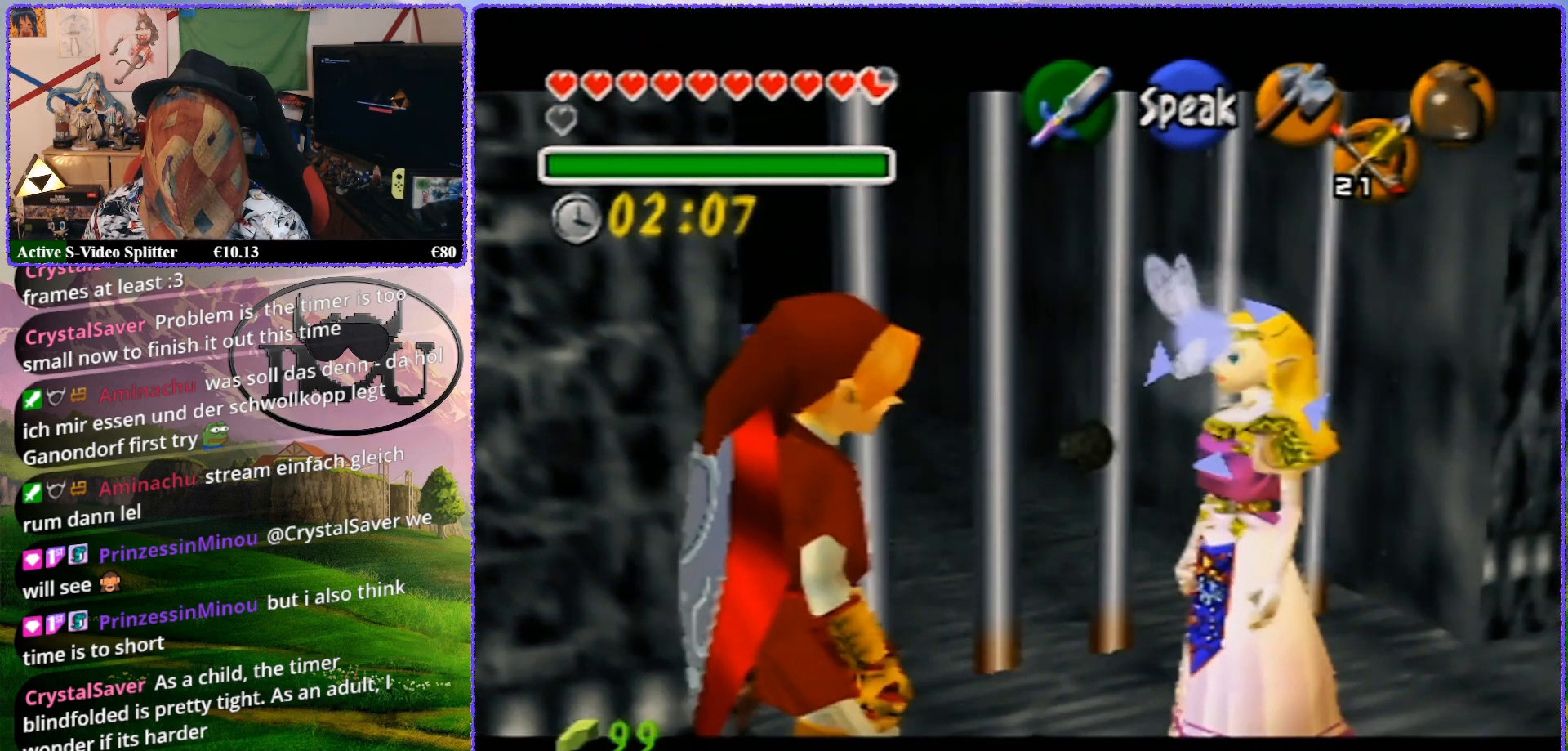
{"buttons": ["Z"], "left_stick": "up-right", "events": []}
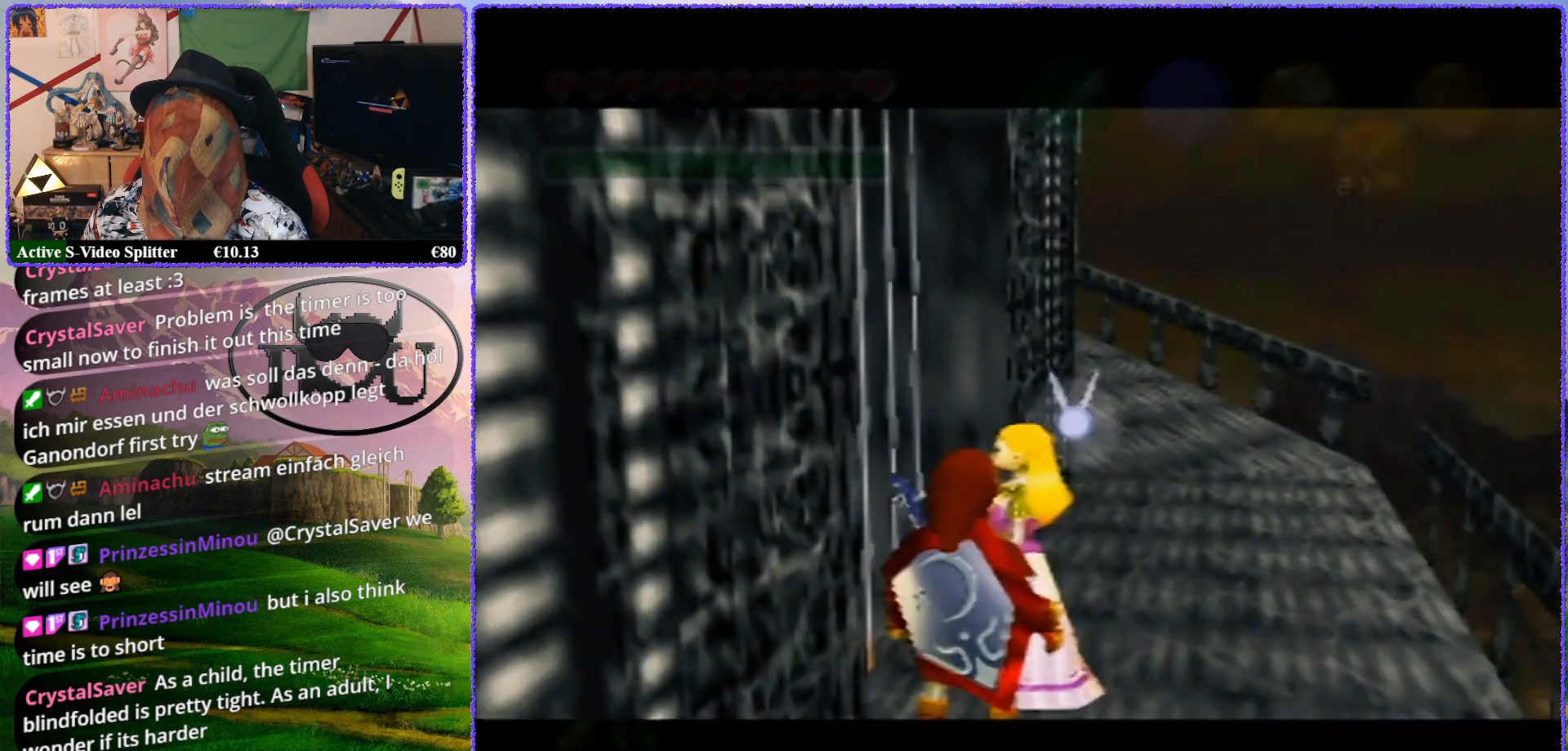
{"buttons": ["Z"], "left_stick": "up", "events": [[283, "left_stick", "up"]]}
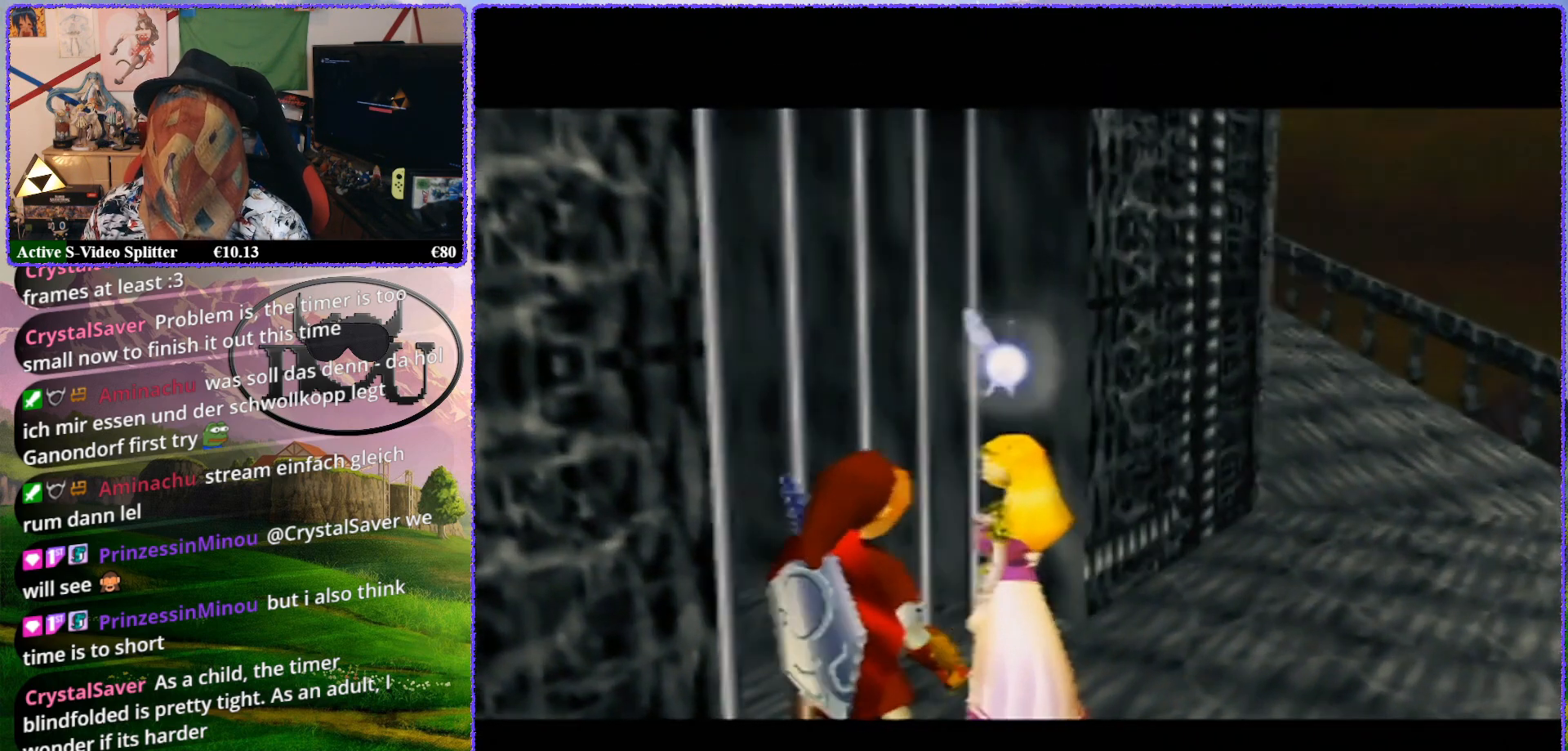
{"buttons": ["Z"], "left_stick": "up", "events": []}
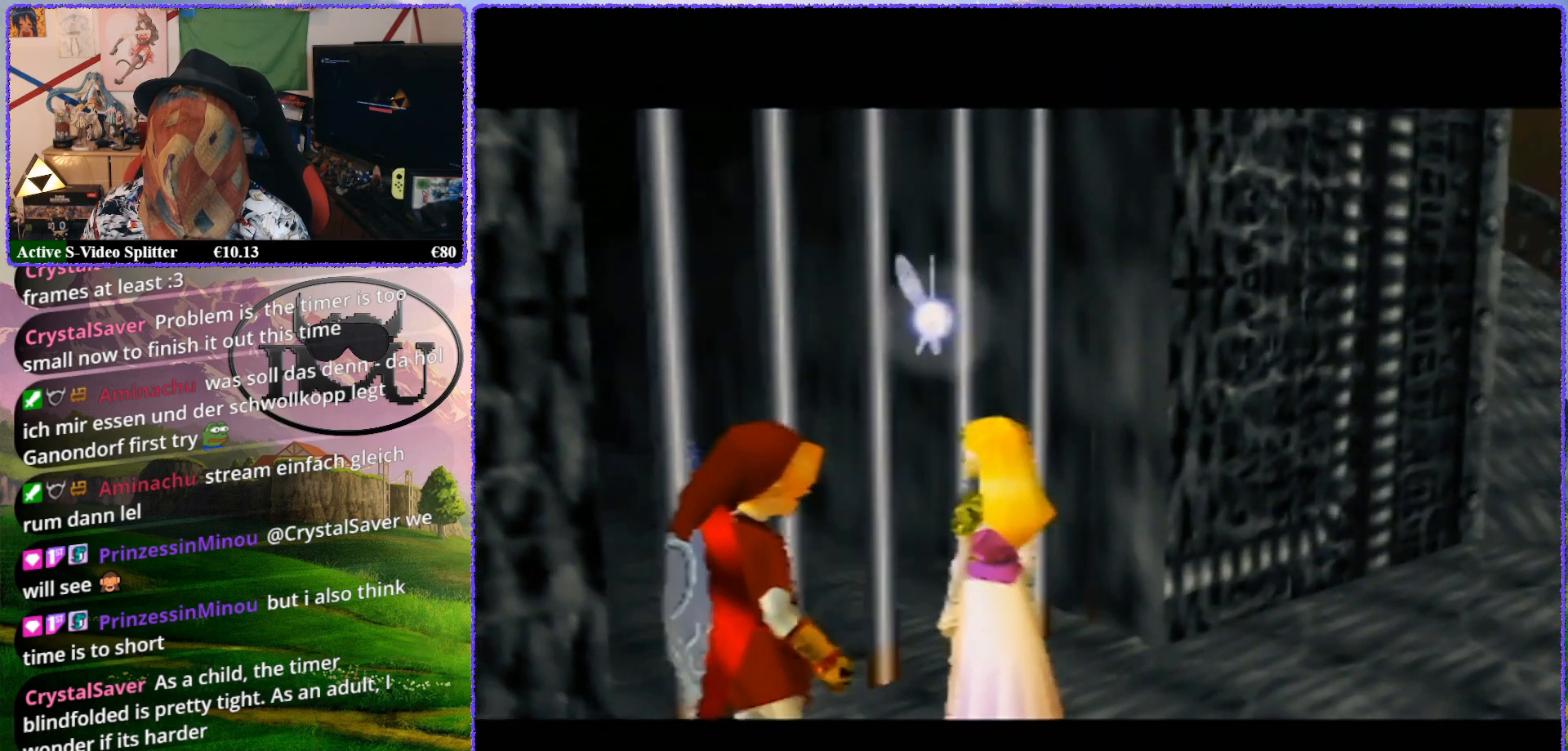
{"buttons": ["Z"], "left_stick": "up", "events": []}
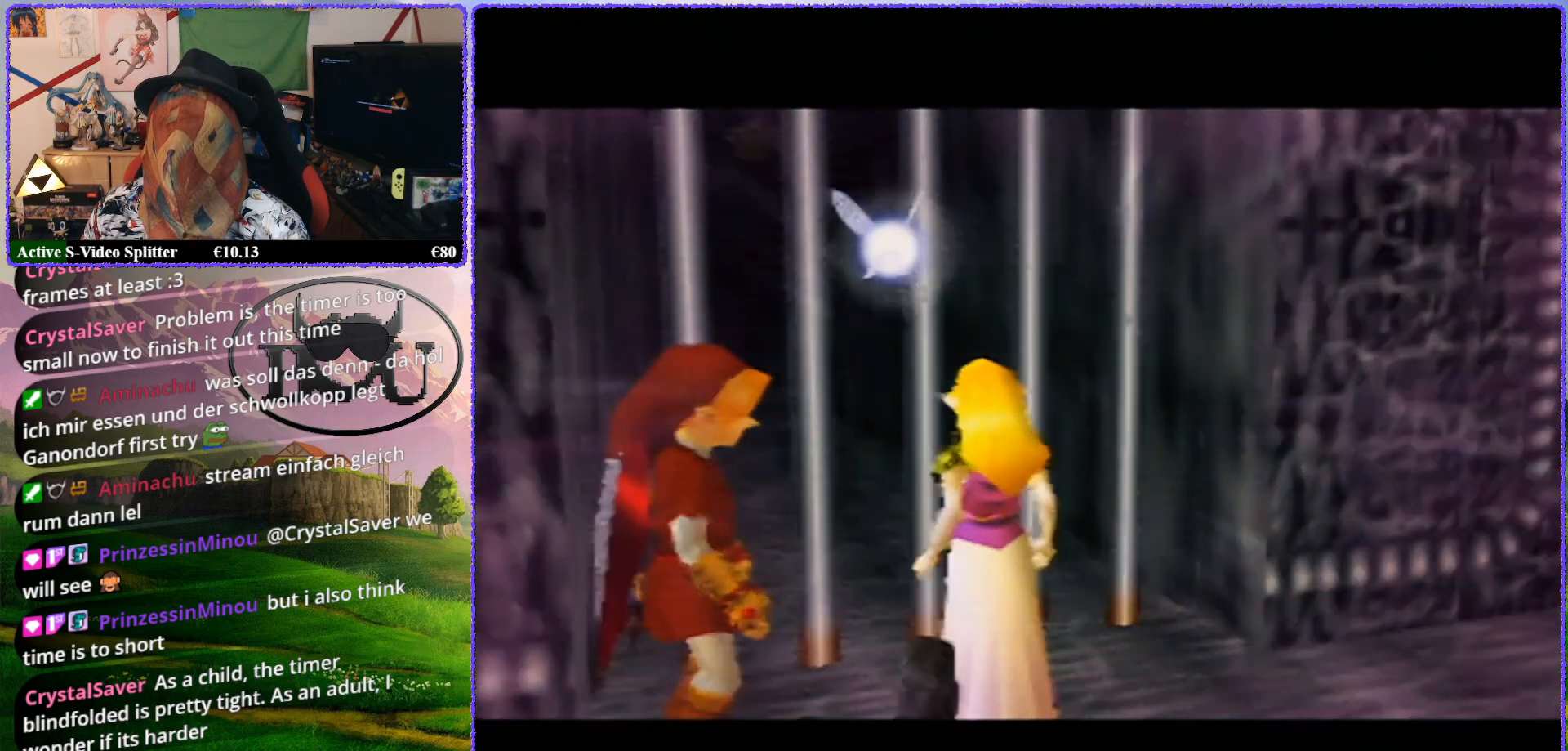
{"buttons": [], "left_stick": "center", "events": [[50, "Z", "up"], [150, "left_stick", "center"], [200, "R1", "down"], [383, "R1", "up"]]}
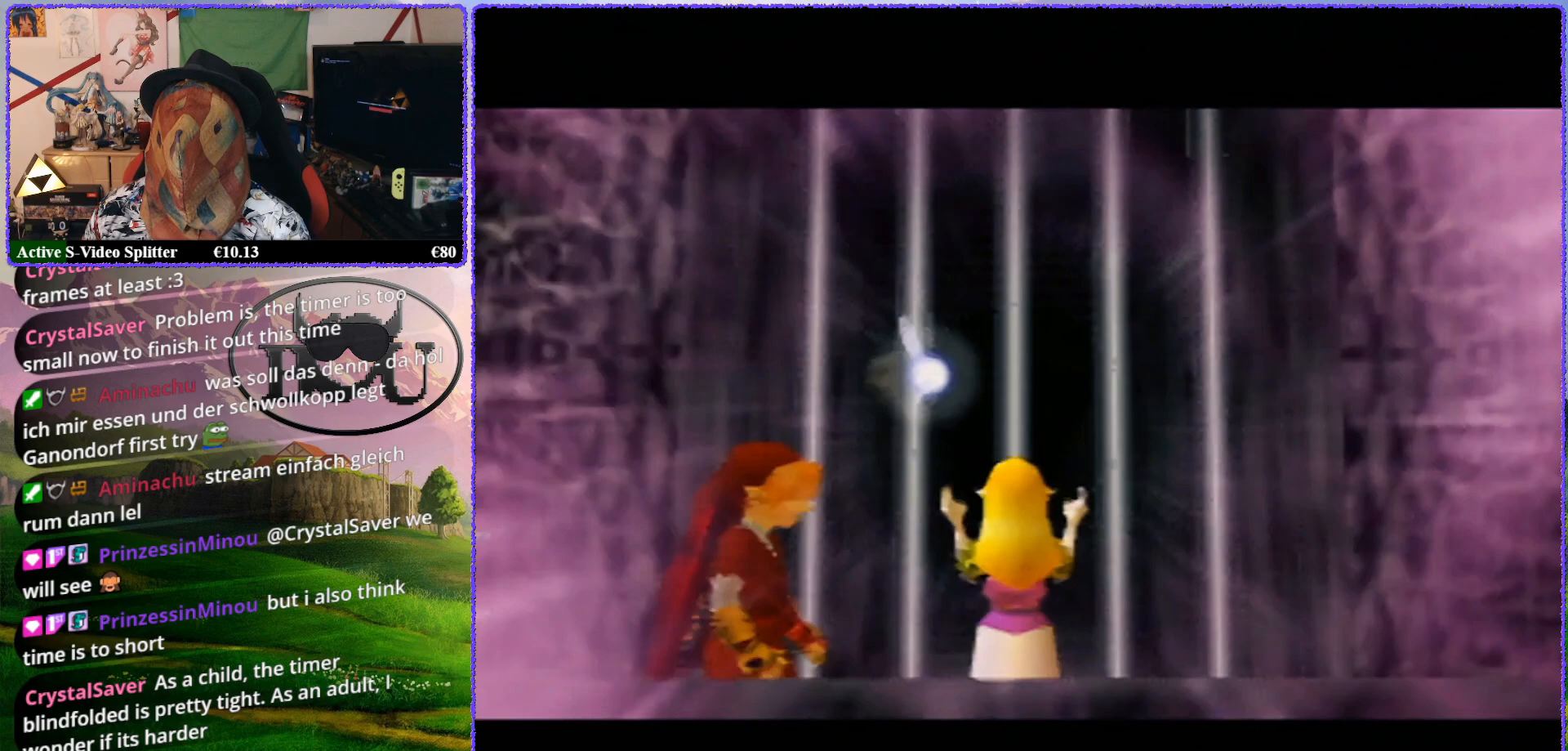
{"buttons": [], "left_stick": "center", "events": []}
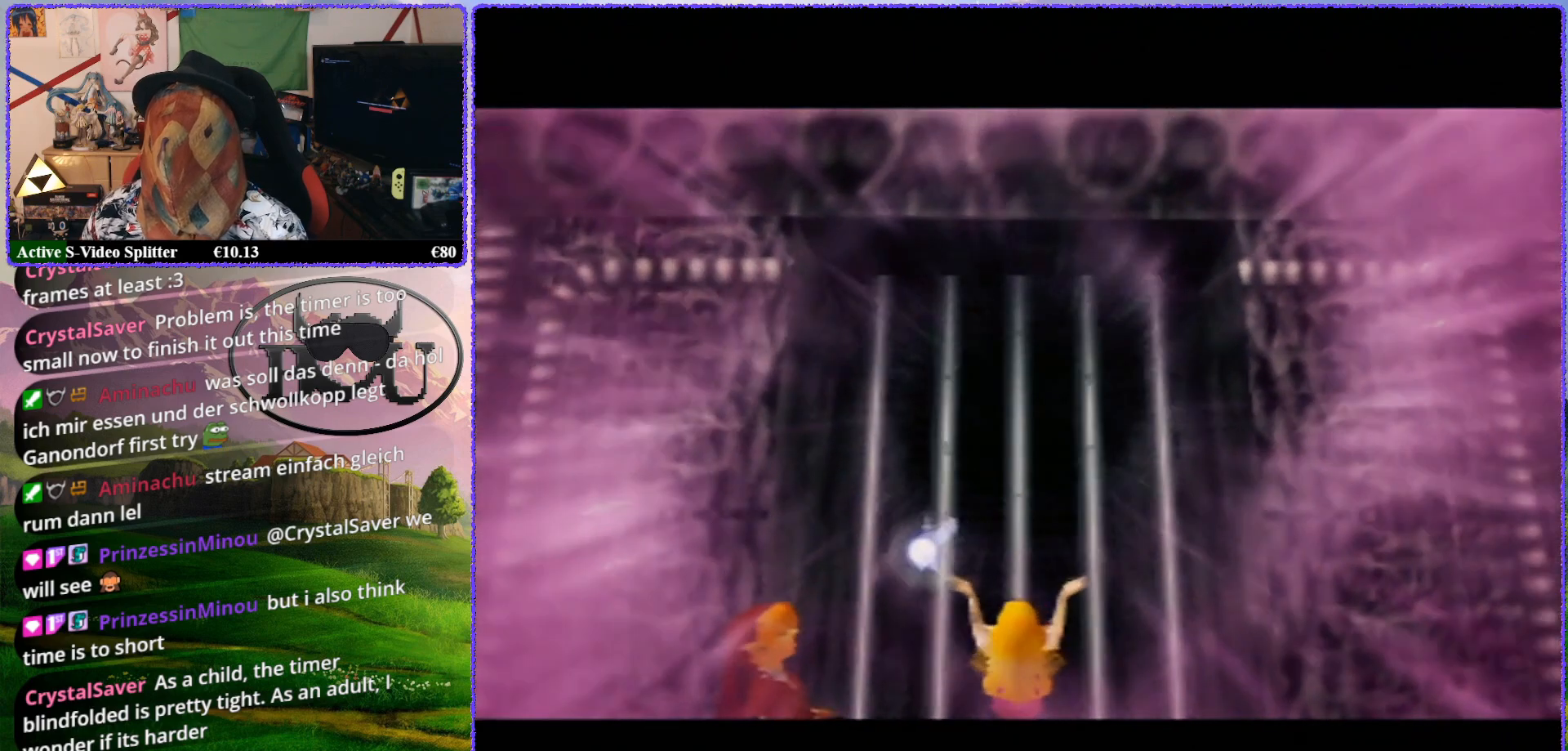
{"buttons": [], "left_stick": "center", "events": []}
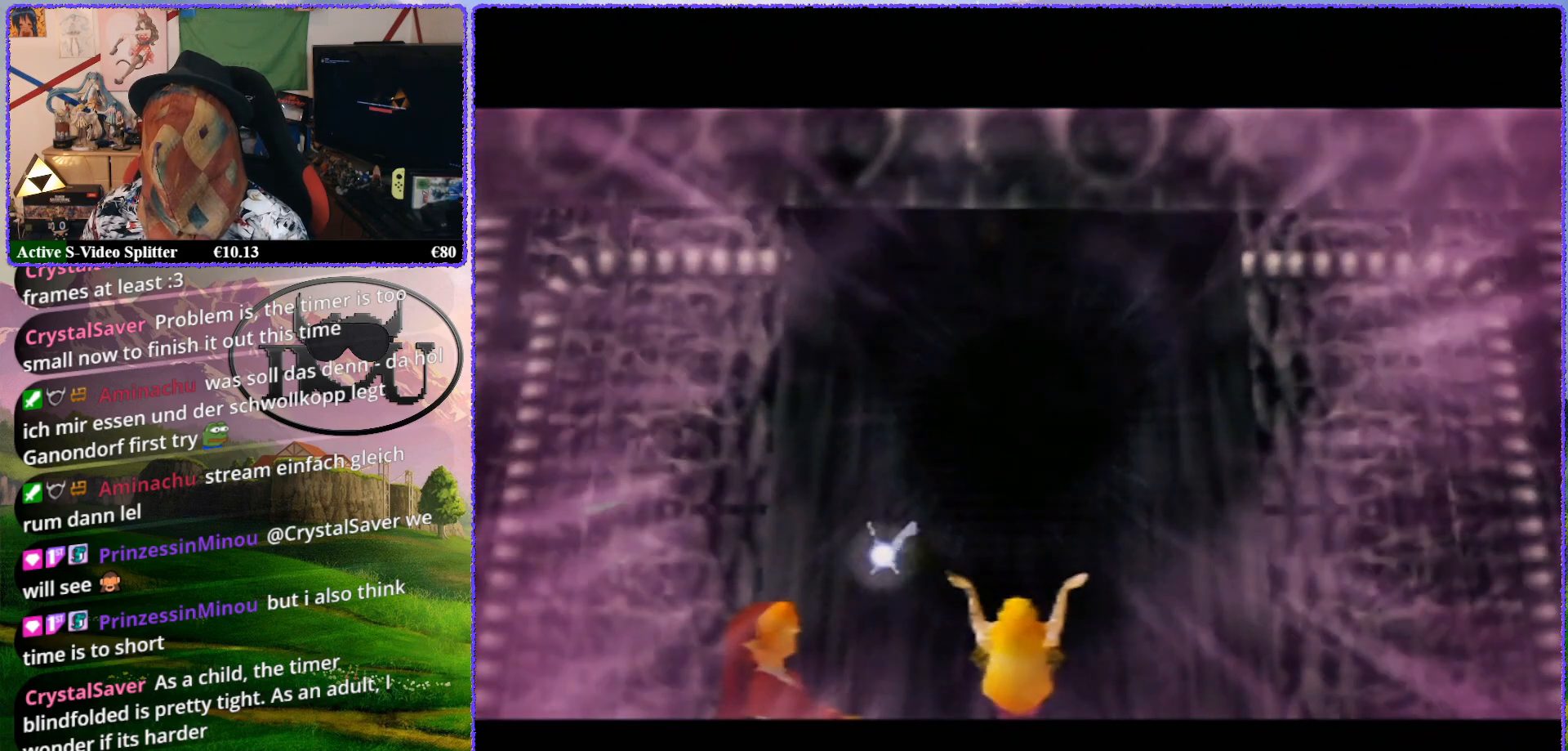
{"buttons": [], "left_stick": "center", "events": []}
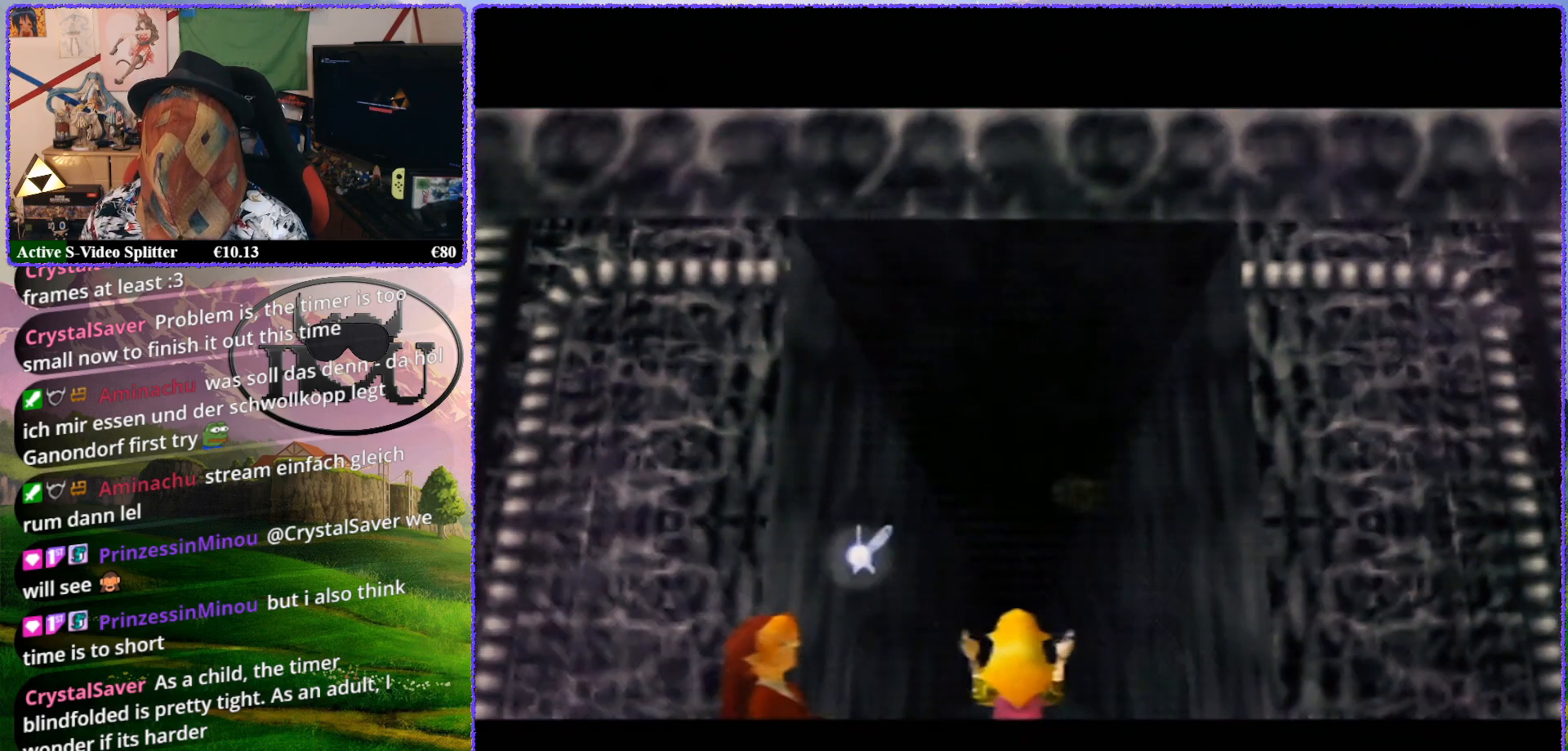
{"buttons": [], "left_stick": "up", "events": [[300, "left_stick", "up"]]}
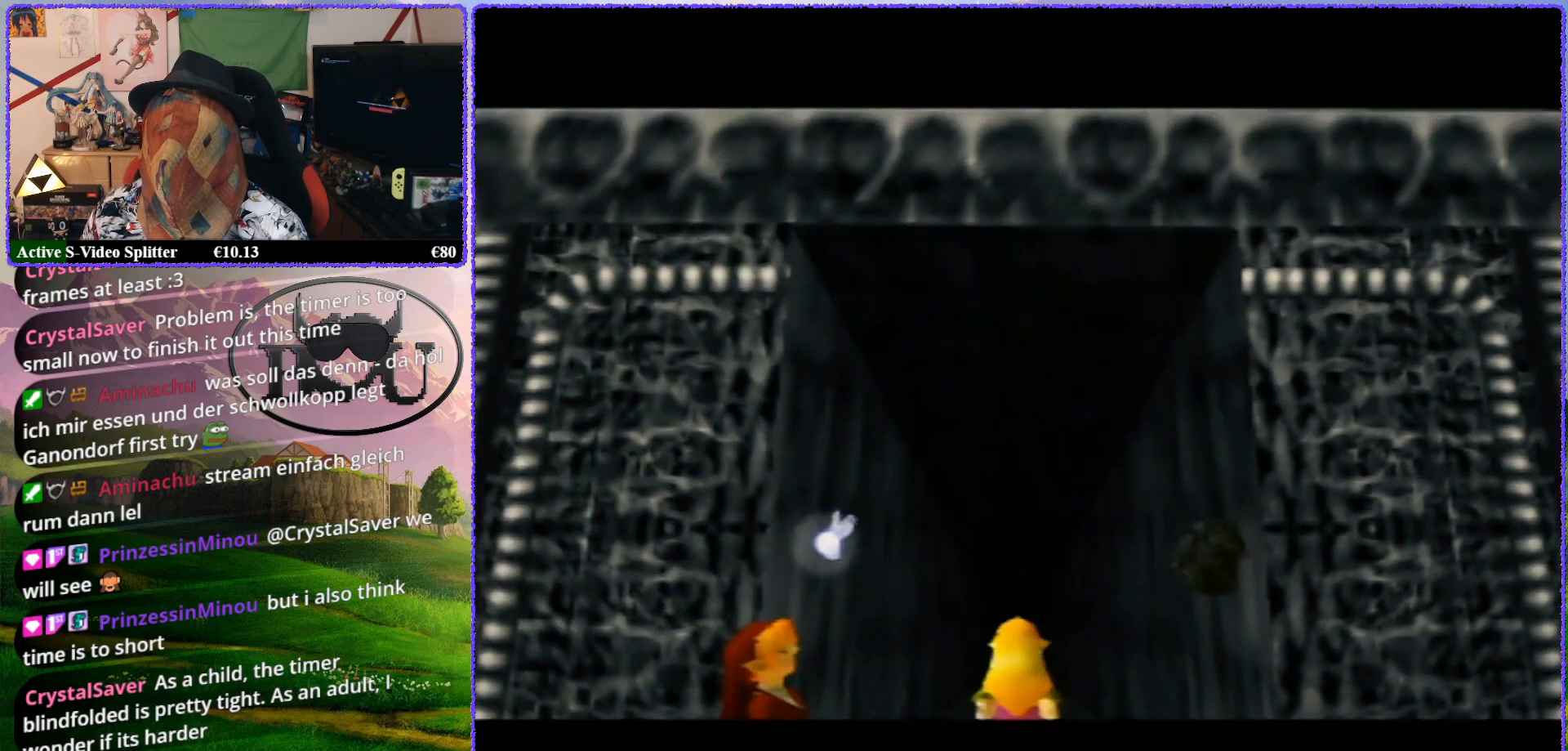
{"buttons": [], "left_stick": "up", "events": []}
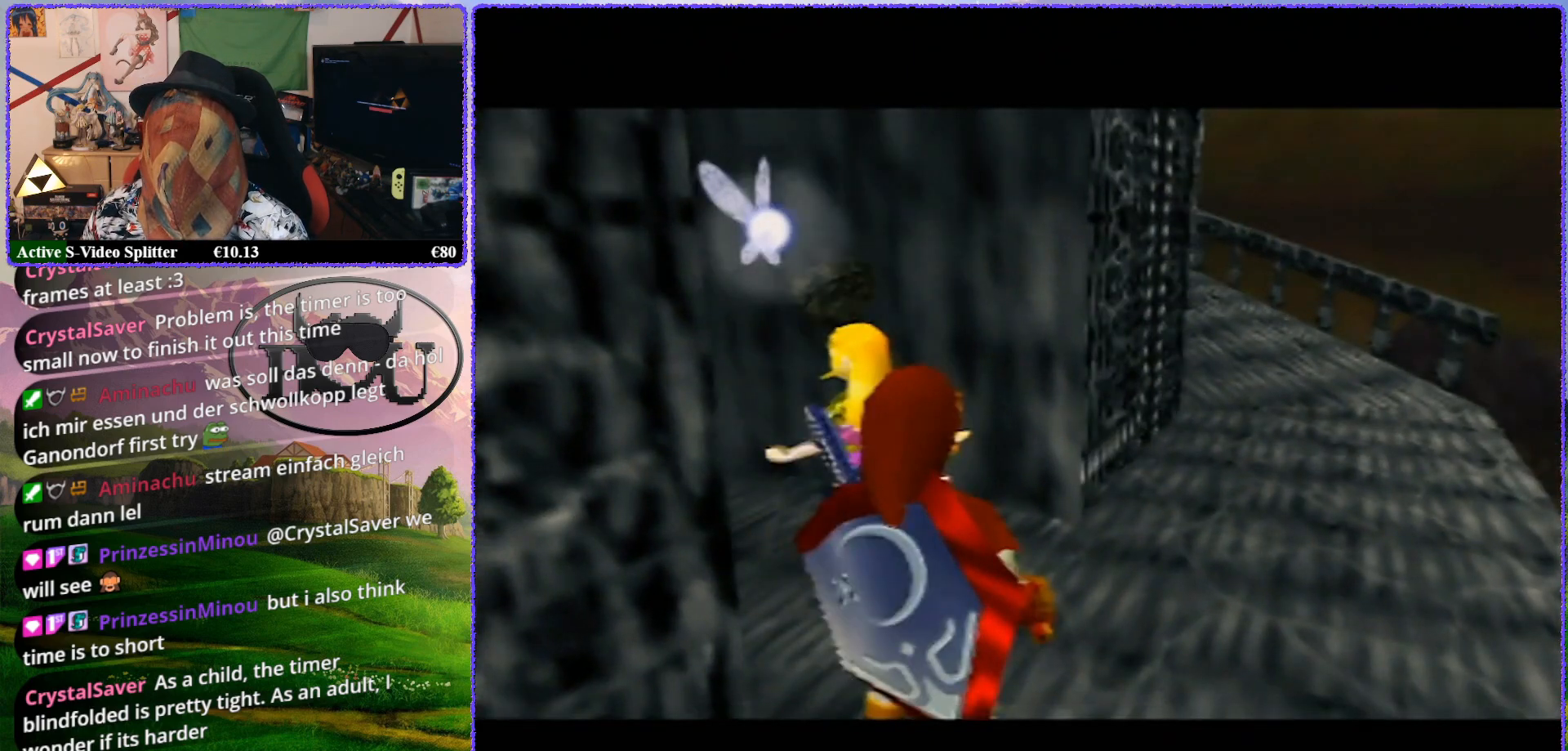
{"buttons": [], "left_stick": "up-left", "events": [[200, "left_stick", "up-left"]]}
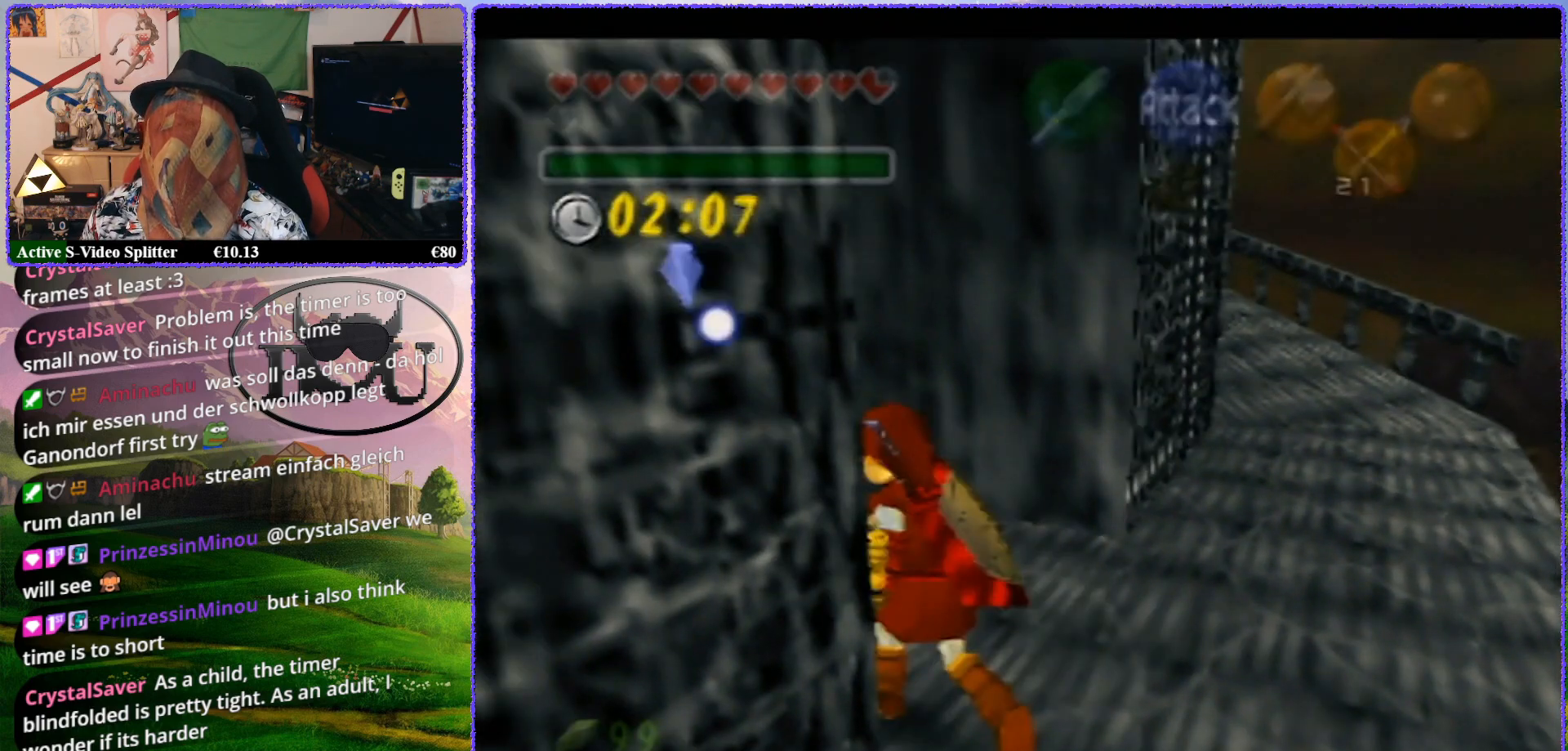
{"buttons": ["R1"], "left_stick": "up-left", "events": [[167, "R1", "down"], [300, "R1", "up"], [400, "R1", "down"]]}